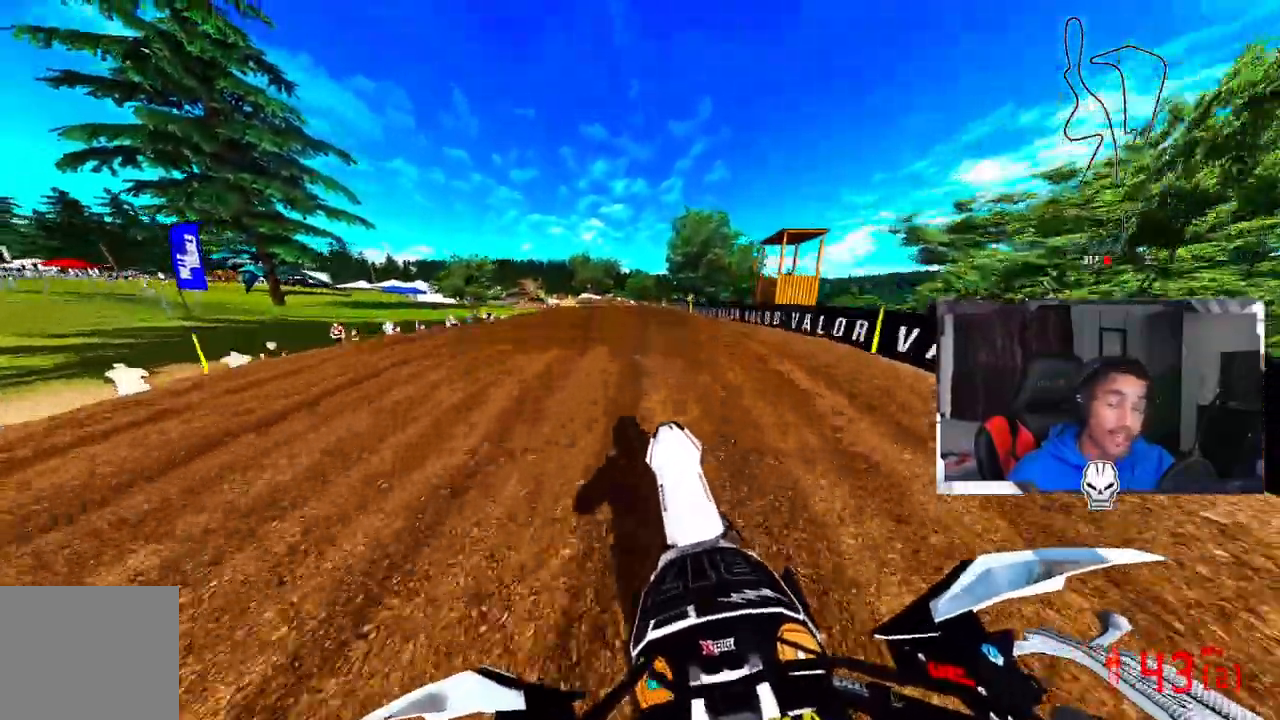
Gameplay with a controller (PlayStation layout); each line is a JSON object with the inputs held at the frame after it. "events" lists button and stick changes between this image and that frame as [ms after this image, input, new state], when the widget could be followed in between. Not read: CROSS R1.
{"buttons": ["R2"], "left_stick": "up-left", "right_stick": "up", "events": []}
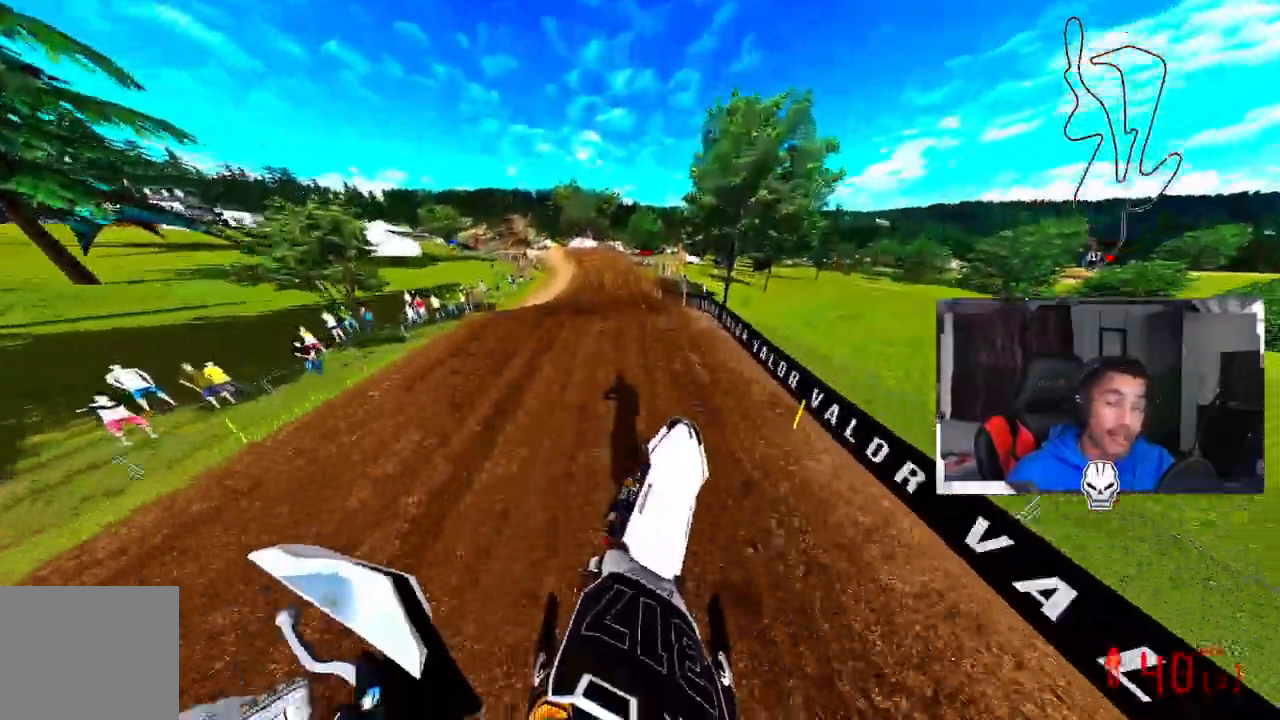
{"buttons": ["R2"], "left_stick": "up-left", "right_stick": "center", "events": [[83, "R2", "up"], [200, "right_stick", "center"], [500, "R2", "down"]]}
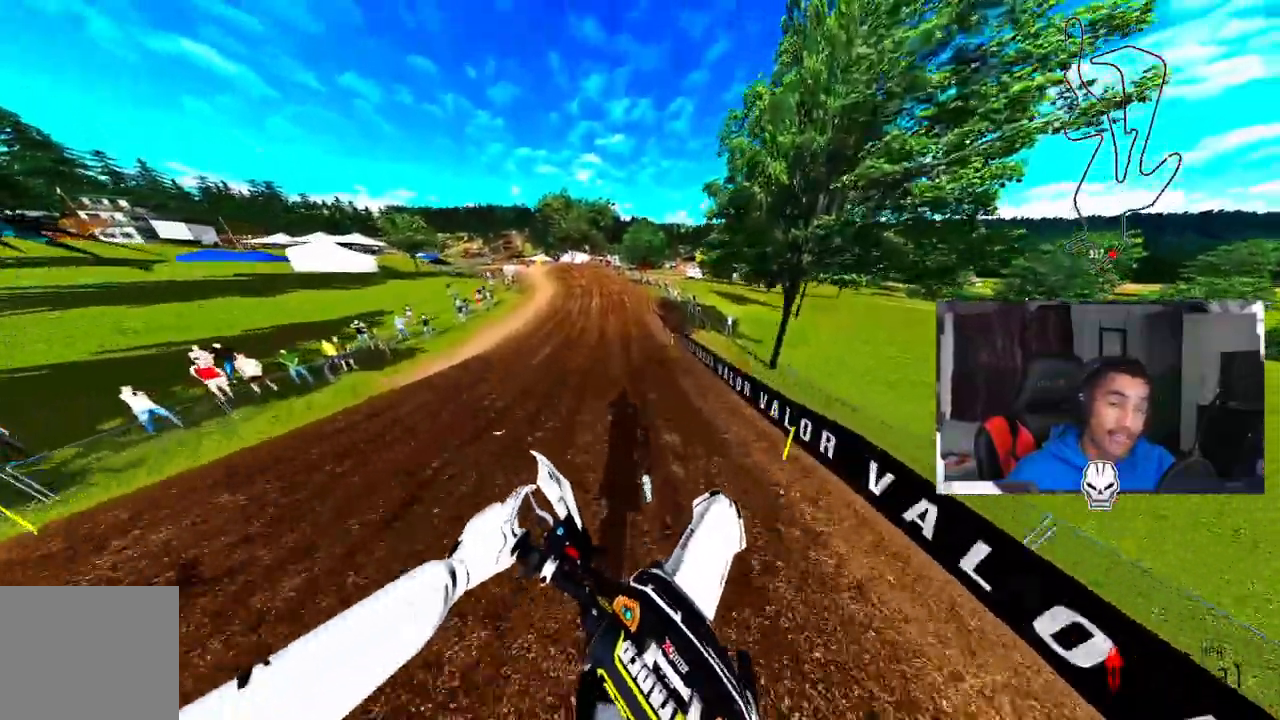
{"buttons": ["R2"], "left_stick": "up-left", "right_stick": "center", "events": [[150, "left_stick", "center"], [500, "left_stick", "up-left"]]}
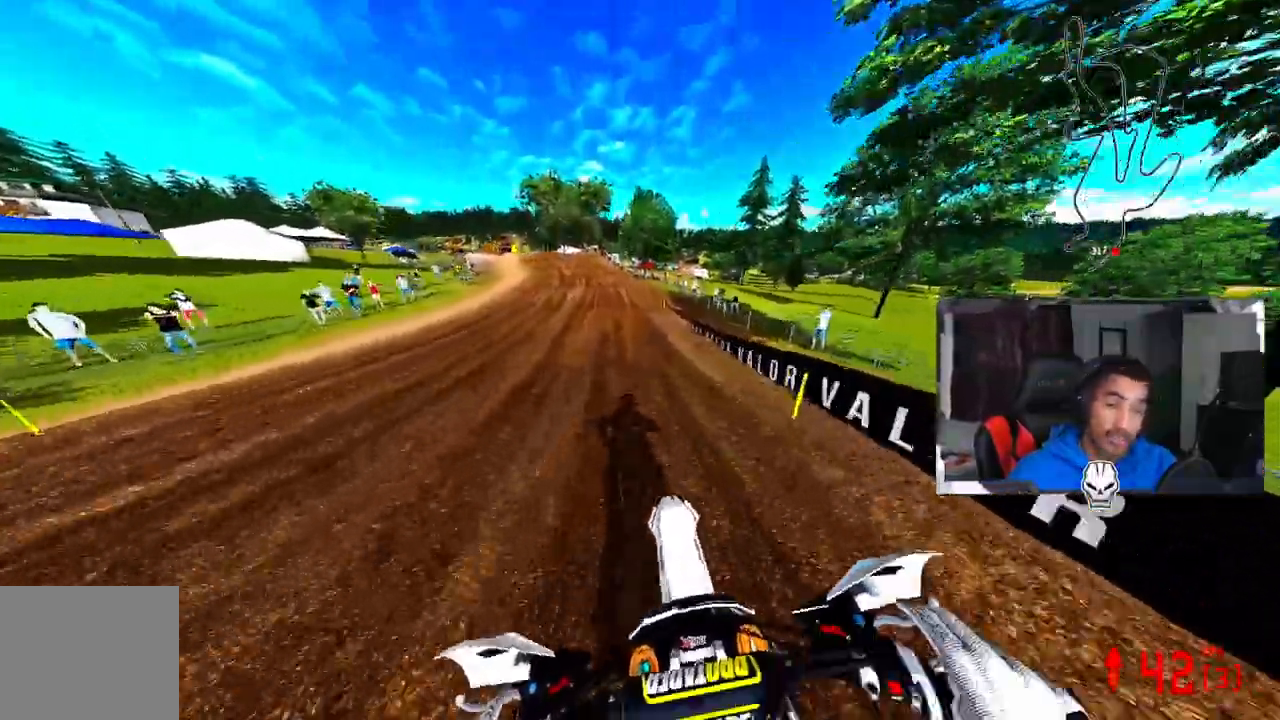
{"buttons": ["R2"], "left_stick": "center", "right_stick": "center", "events": [[200, "left_stick", "center"]]}
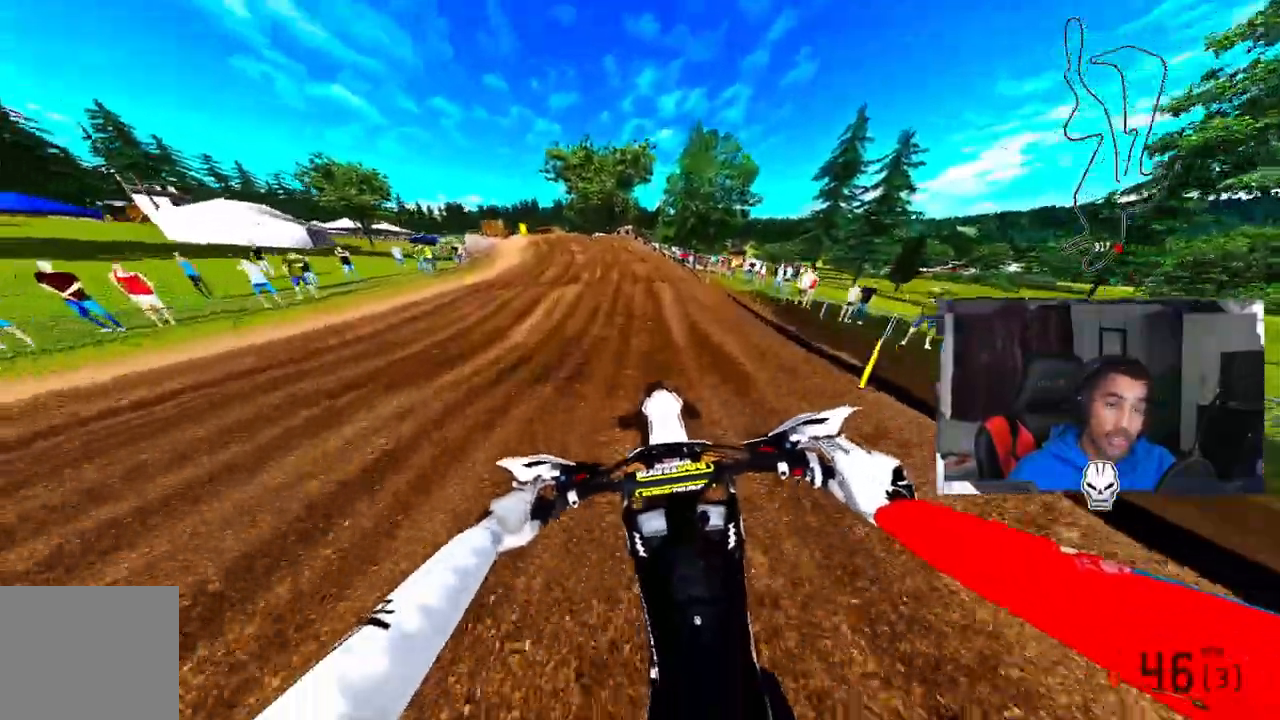
{"buttons": ["R2"], "left_stick": "up-left", "right_stick": "center", "events": [[100, "left_stick", "up-left"]]}
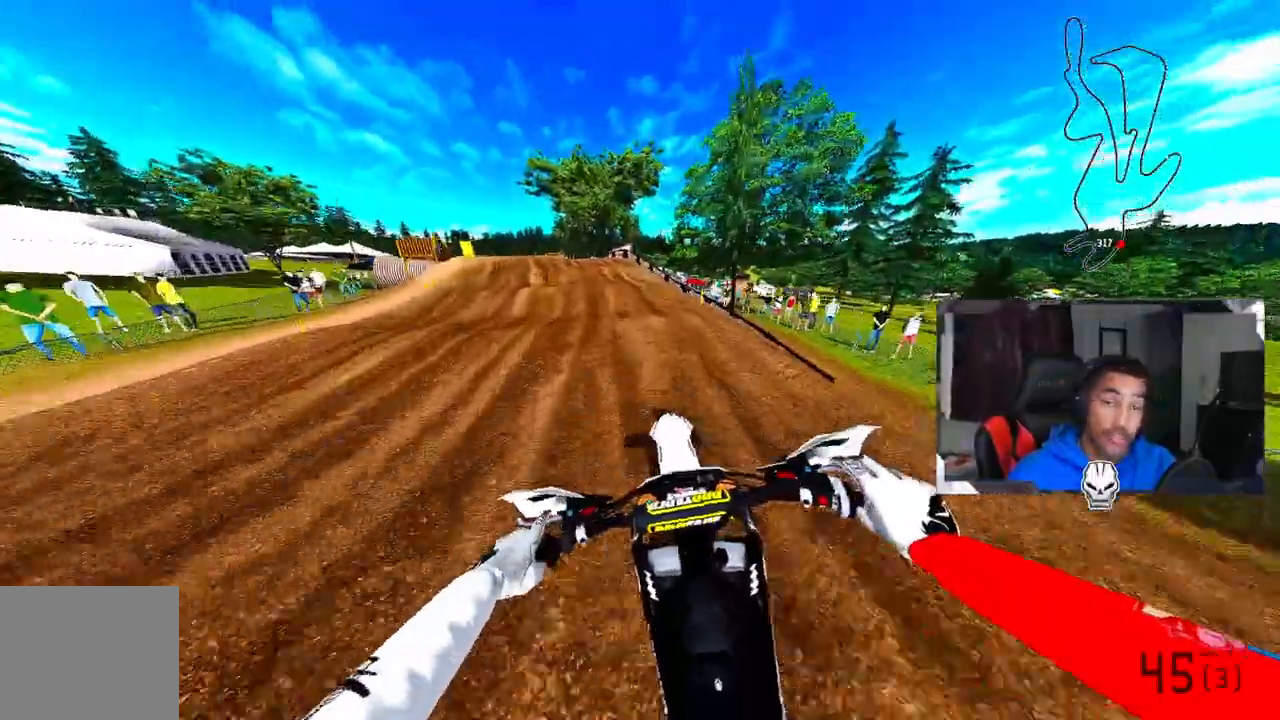
{"buttons": ["R3"], "left_stick": "up-left", "right_stick": "center", "events": [[167, "R2", "up"], [483, "R3", "down"]]}
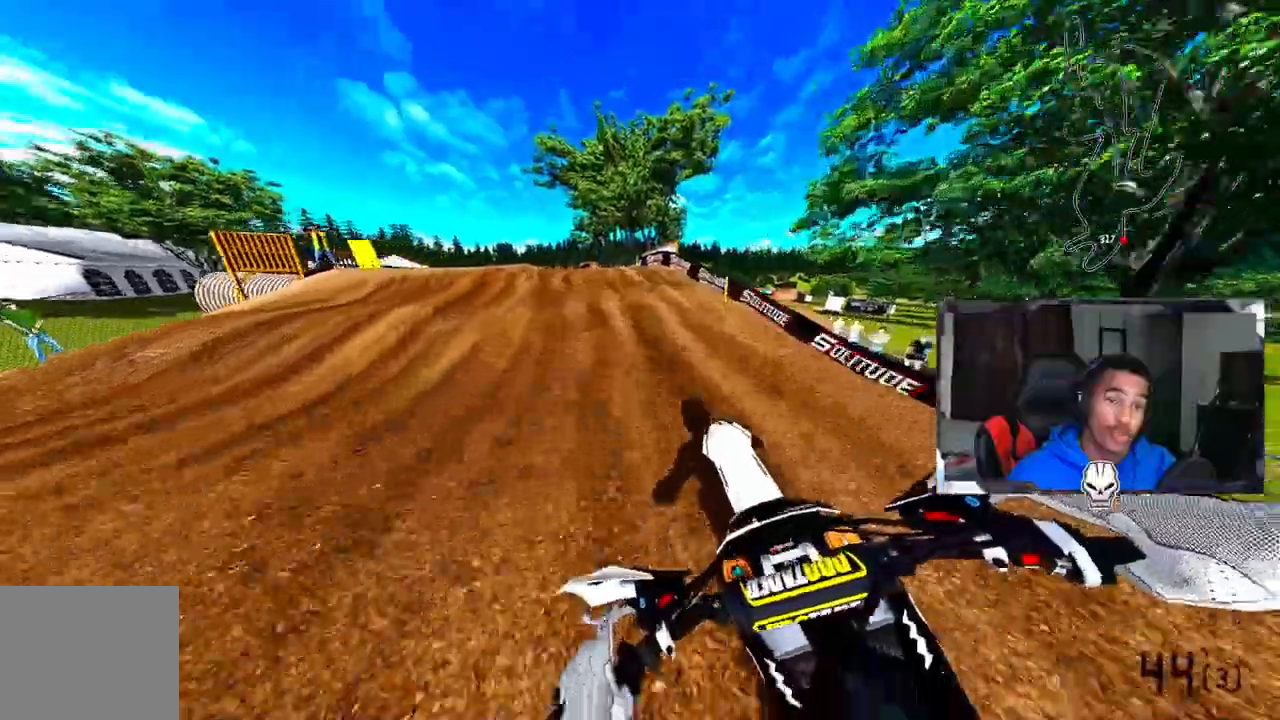
{"buttons": [], "left_stick": "up-left", "right_stick": "center", "events": [[83, "R3", "up"]]}
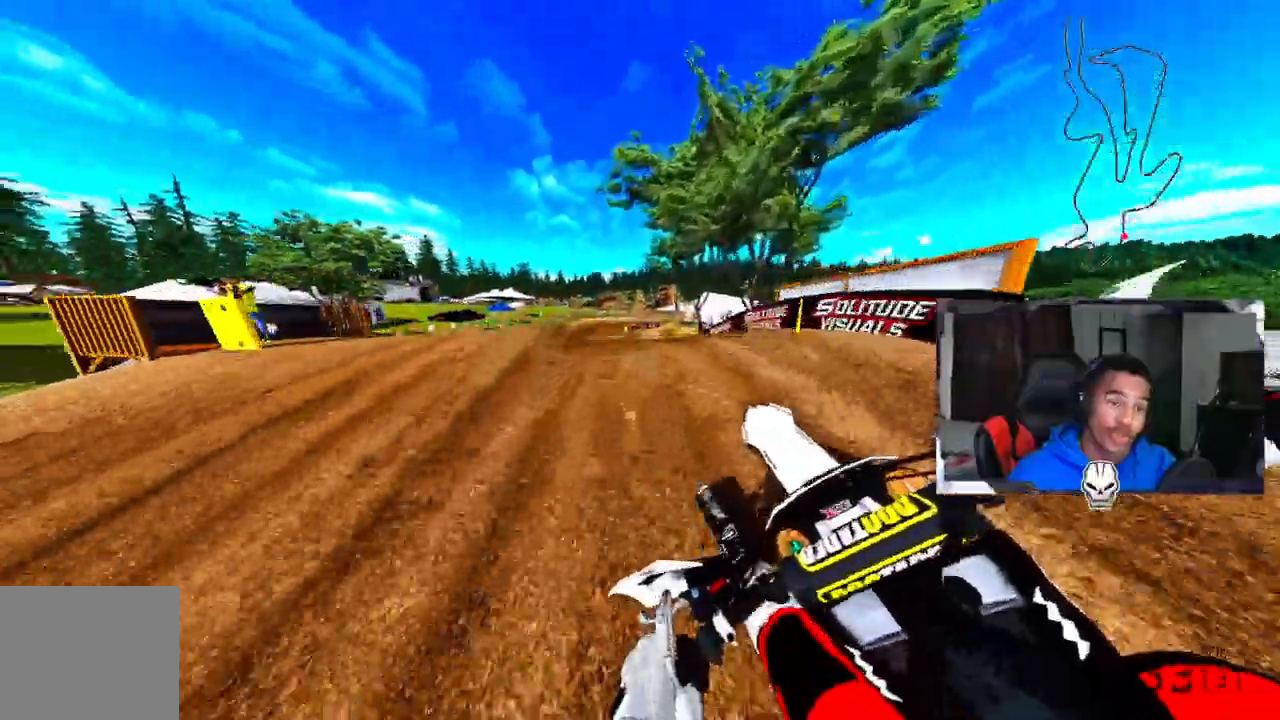
{"buttons": ["R2"], "left_stick": "up-left", "right_stick": "center", "events": [[417, "R2", "down"]]}
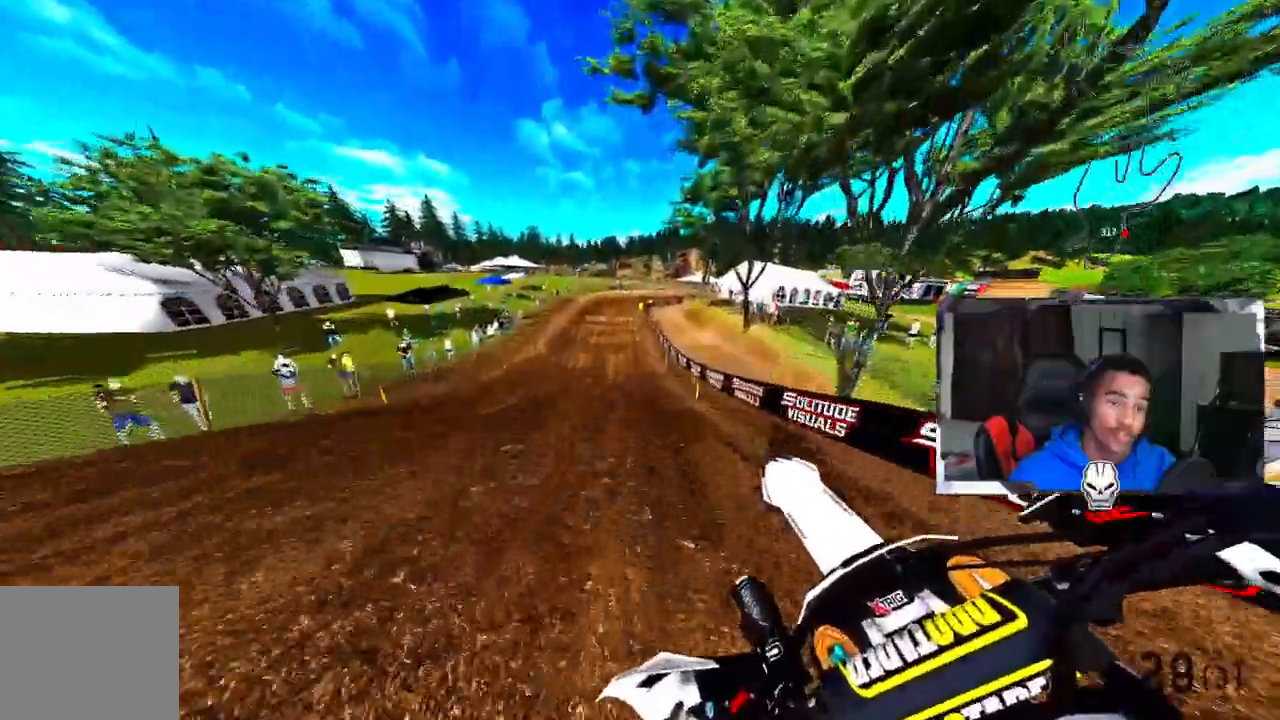
{"buttons": ["R2"], "left_stick": "center", "right_stick": "up-right", "events": [[100, "left_stick", "up-right"], [250, "R3", "down"], [367, "R3", "up"], [383, "right_stick", "up-right"], [500, "left_stick", "center"]]}
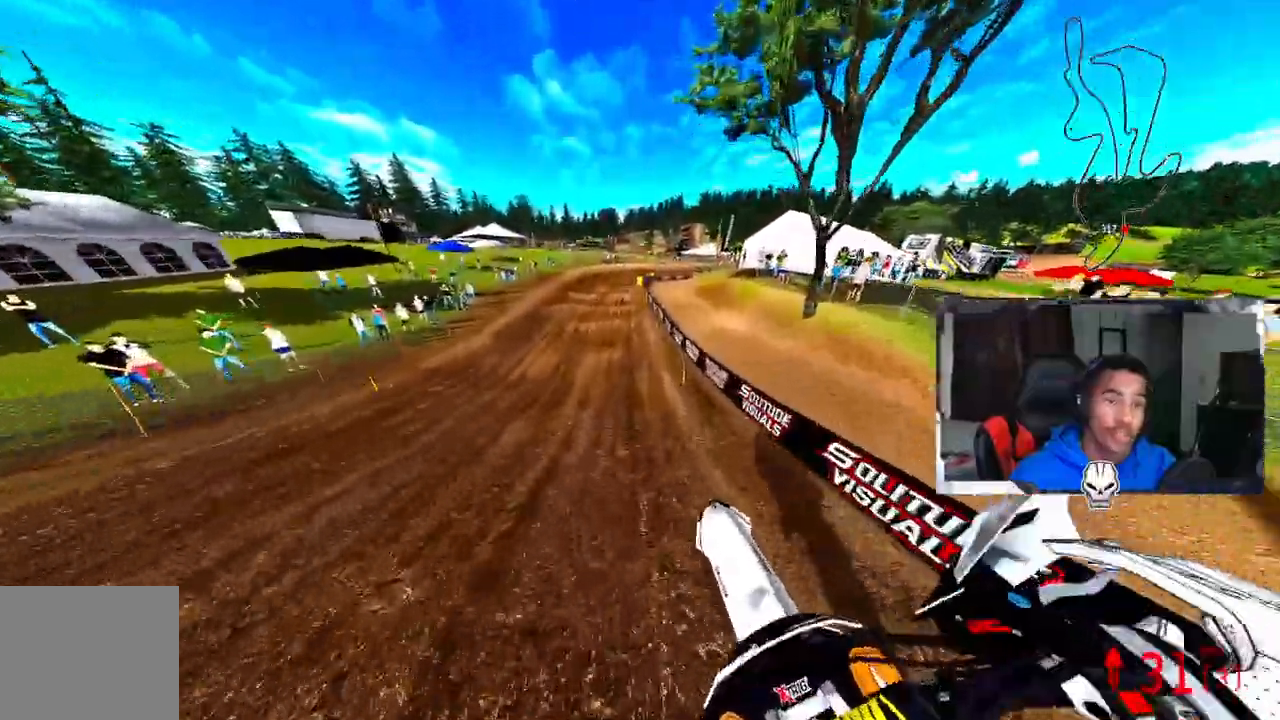
{"buttons": ["R2"], "left_stick": "center", "right_stick": "up-right", "events": []}
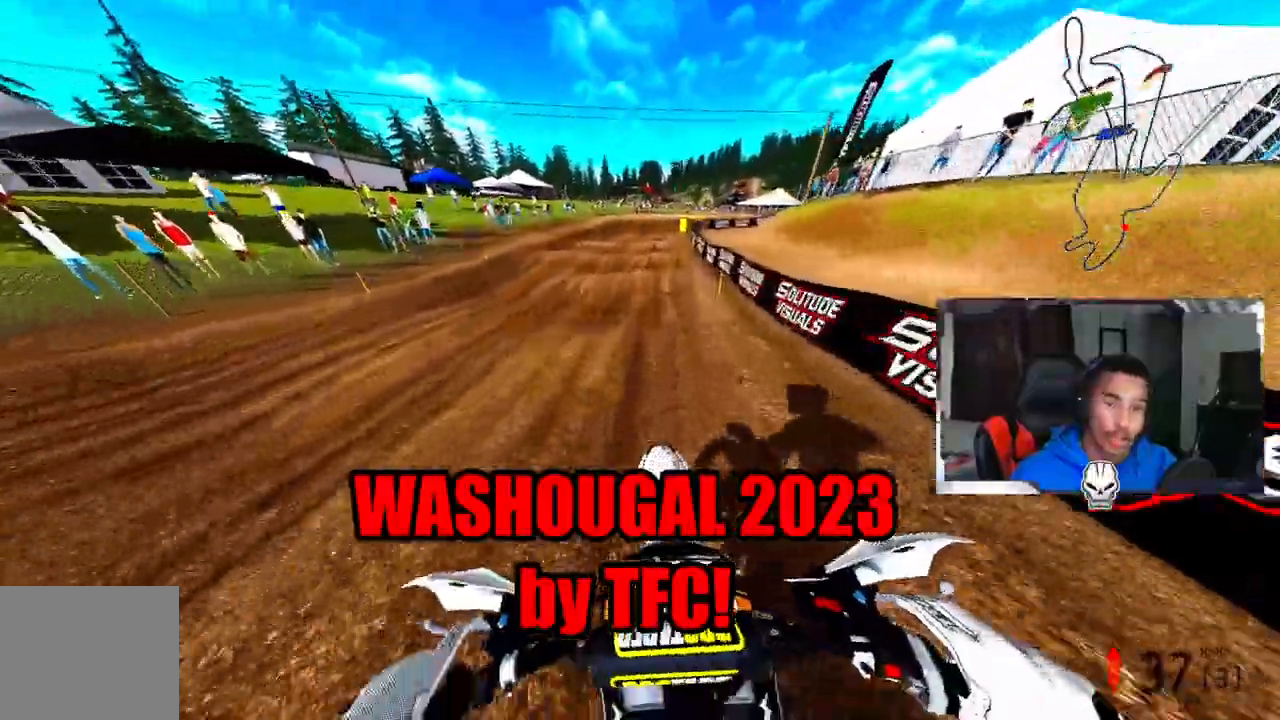
{"buttons": ["TRIANGLE"], "left_stick": "center", "right_stick": "up-right", "events": [[217, "R2", "up"], [450, "TRIANGLE", "down"]]}
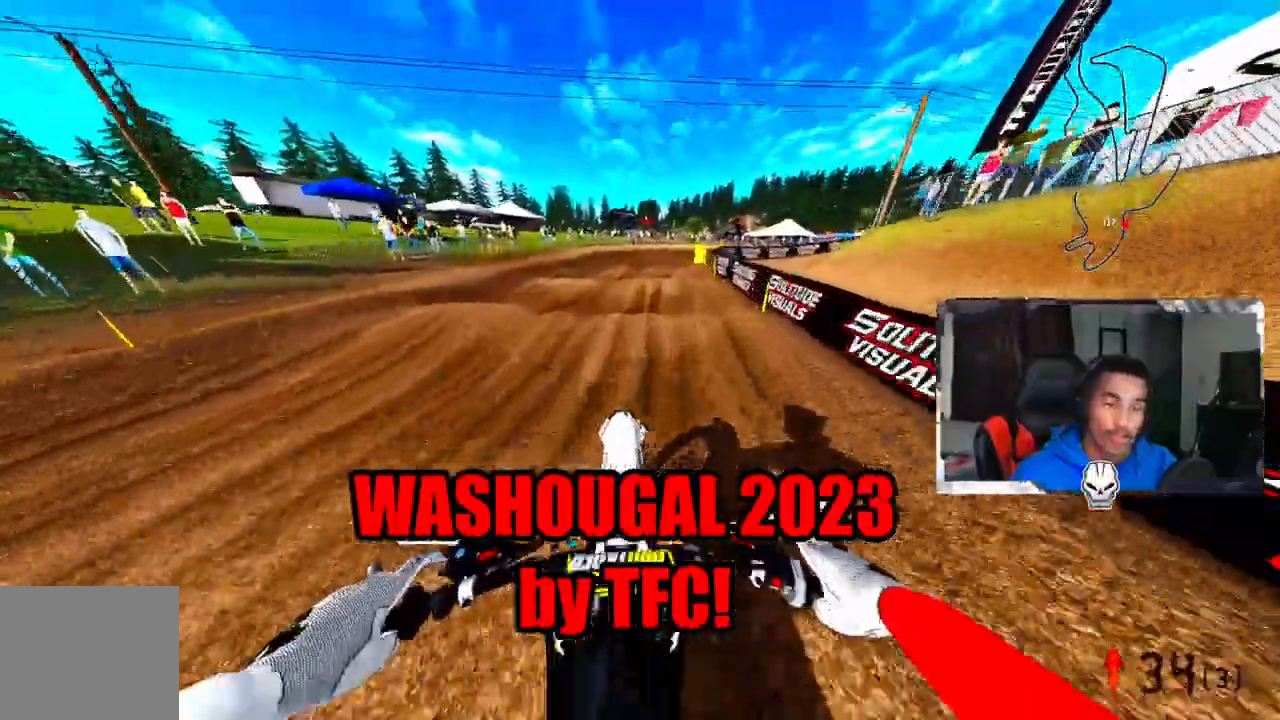
{"buttons": [], "left_stick": "center", "right_stick": "up-right", "events": [[50, "TRIANGLE", "up"], [350, "TRIANGLE", "down"], [417, "TRIANGLE", "up"]]}
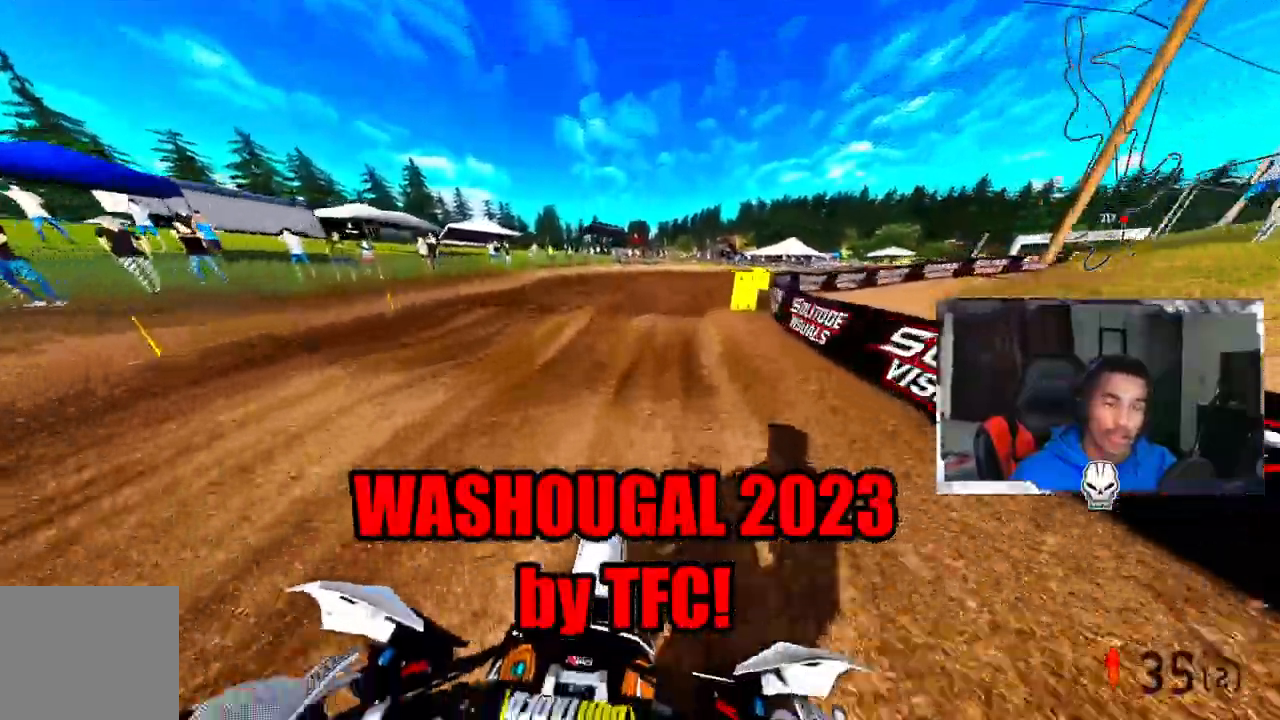
{"buttons": ["R3"], "left_stick": "up-right", "right_stick": "center", "events": [[83, "right_stick", "center"], [300, "left_stick", "up-right"], [300, "right_stick", "up-right"], [450, "R3", "down"], [450, "right_stick", "center"]]}
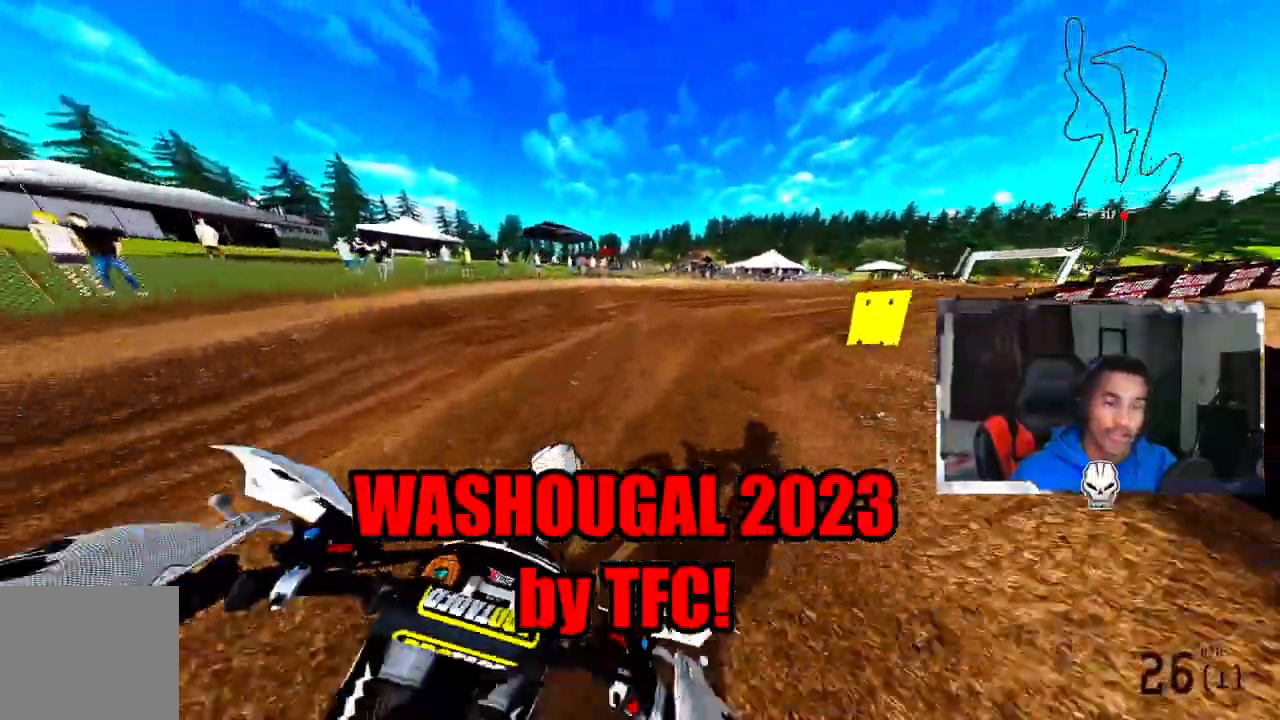
{"buttons": [], "left_stick": "up-right", "right_stick": "up-left", "events": [[33, "R3", "up"], [217, "right_stick", "up-left"], [300, "R2", "down"], [450, "R2", "up"]]}
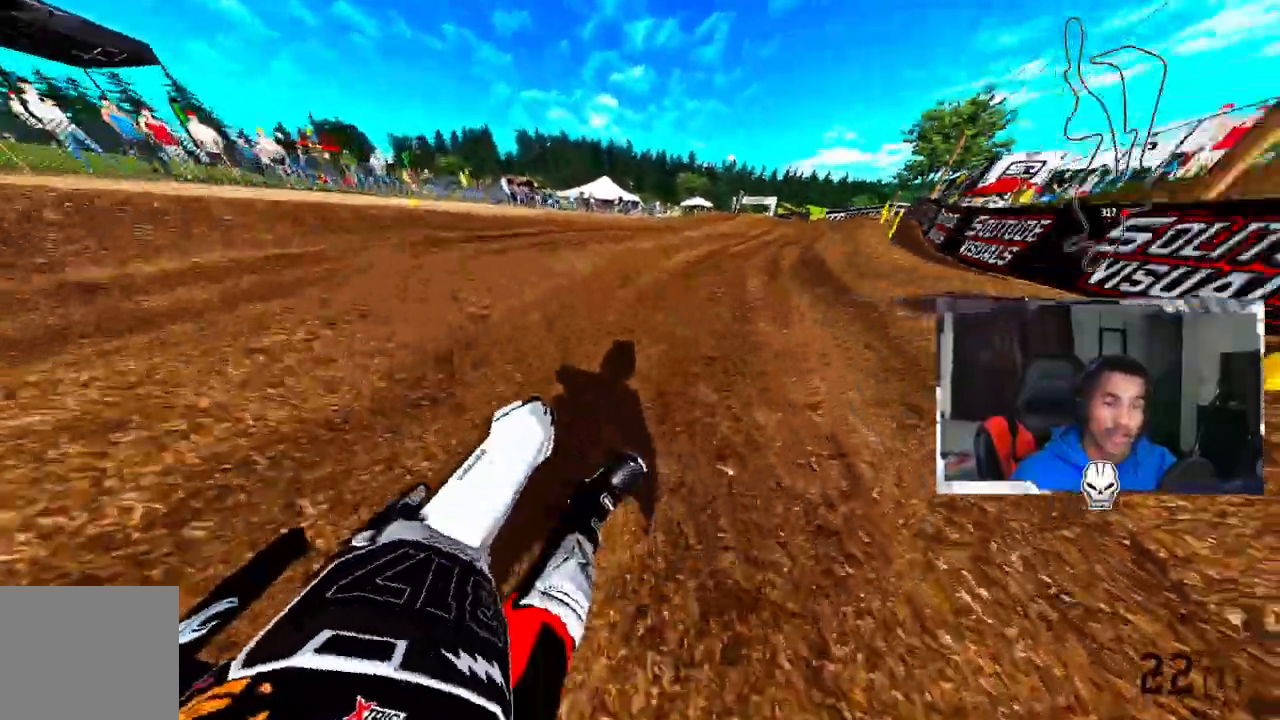
{"buttons": ["R2"], "left_stick": "up-right", "right_stick": "up-left", "events": [[17, "R2", "down"]]}
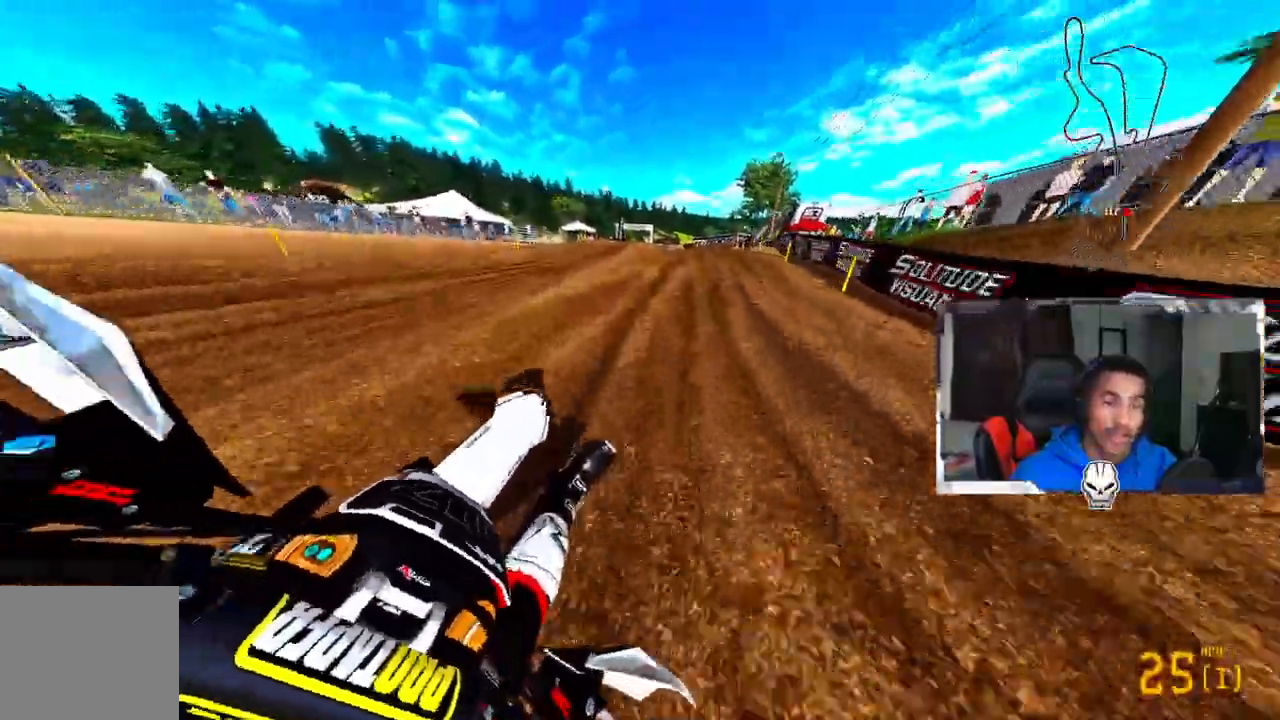
{"buttons": ["R2", "R3"], "left_stick": "up", "right_stick": "up", "events": [[117, "left_stick", "up"], [317, "right_stick", "up"], [483, "R3", "down"]]}
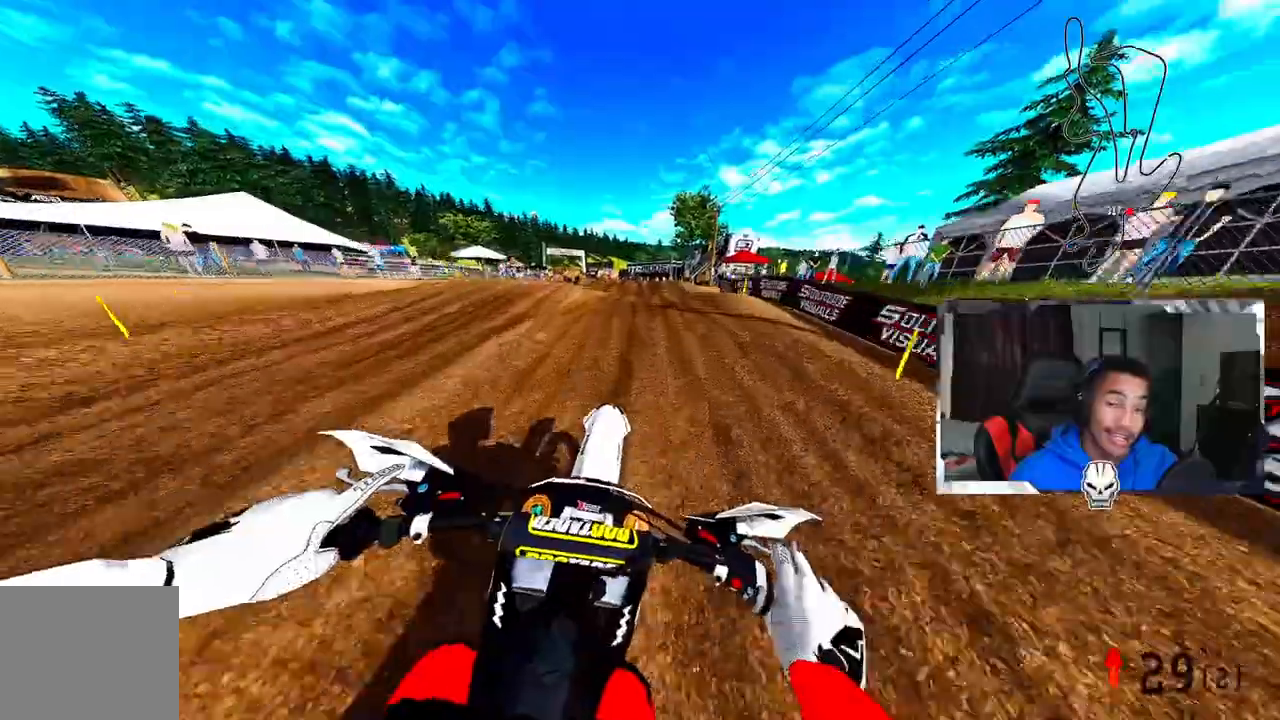
{"buttons": ["R2"], "left_stick": "up", "right_stick": "up", "events": [[83, "R3", "up"]]}
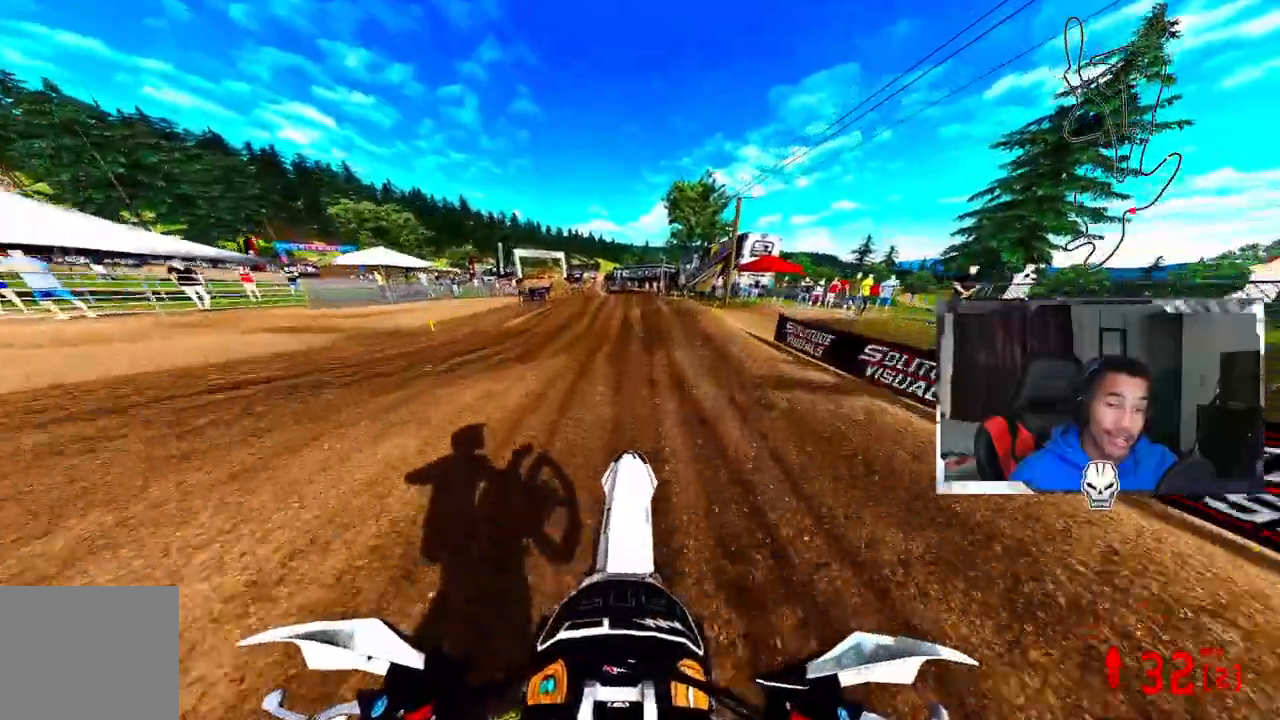
{"buttons": ["R2"], "left_stick": "up", "right_stick": "center", "events": [[317, "right_stick", "center"]]}
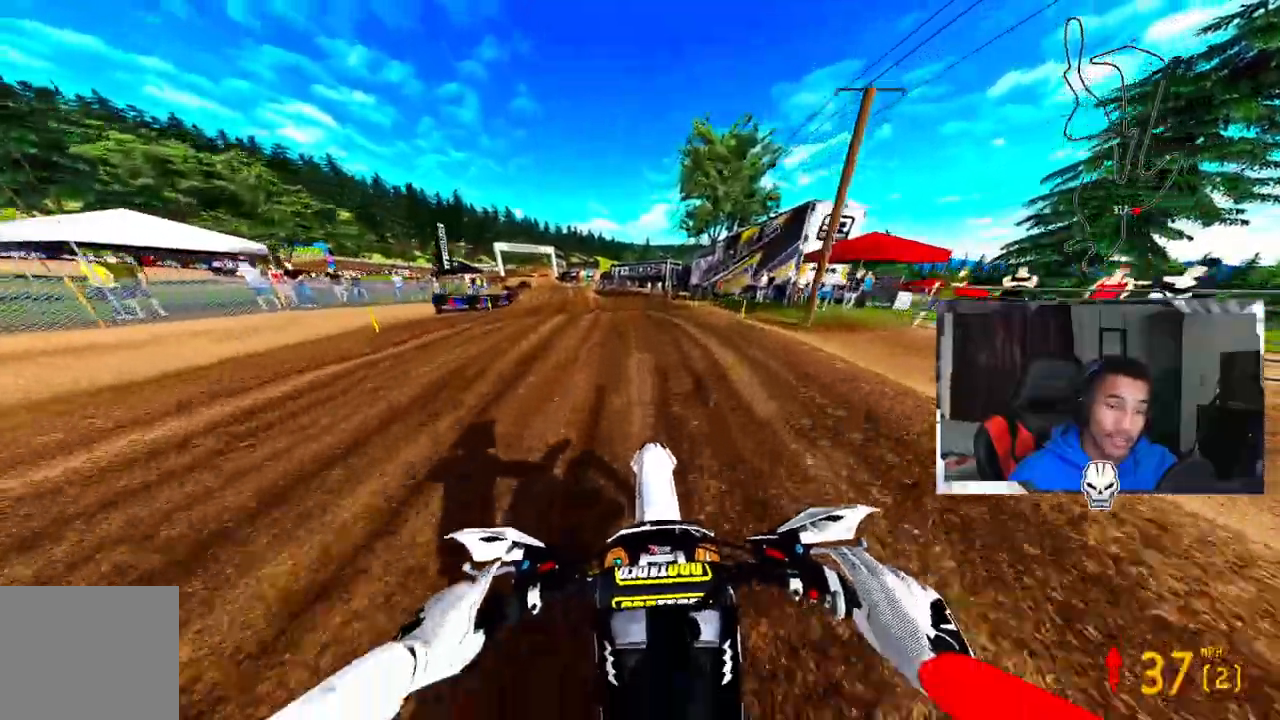
{"buttons": ["R2"], "left_stick": "up-left", "right_stick": "up", "events": [[50, "right_stick", "up"], [267, "left_stick", "up-left"]]}
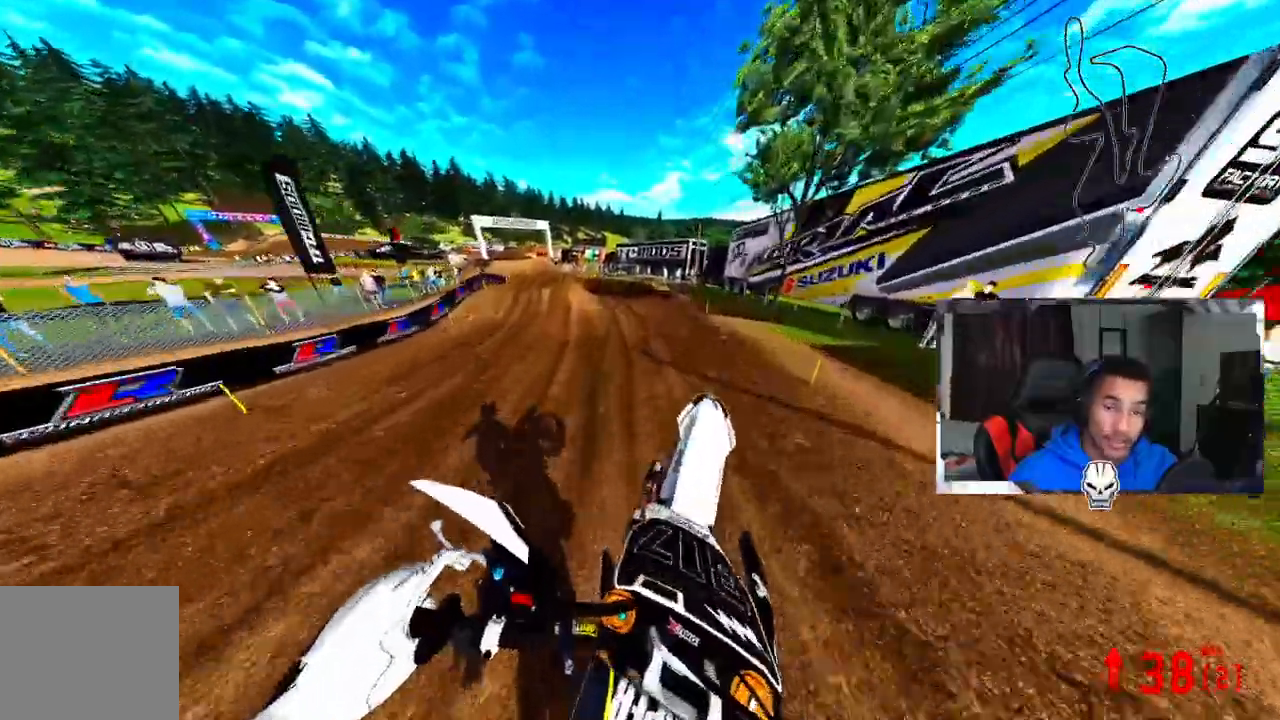
{"buttons": ["R2"], "left_stick": "up-left", "right_stick": "up", "events": []}
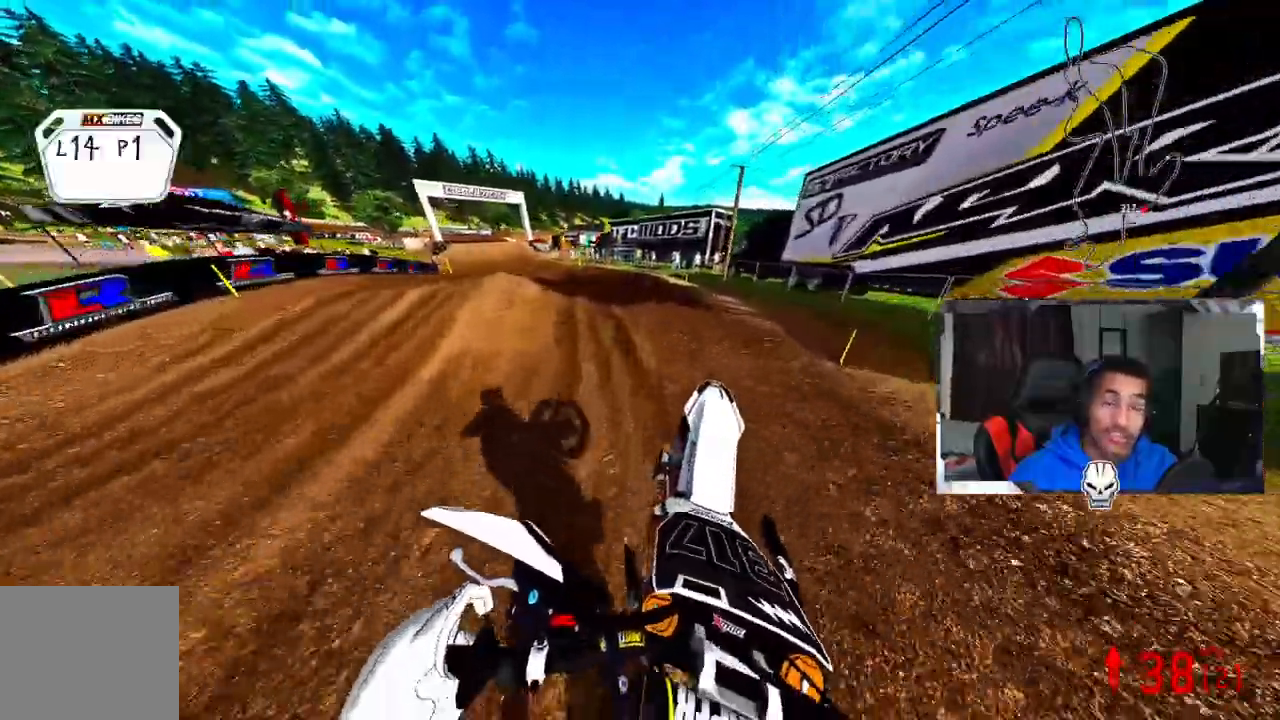
{"buttons": ["R2"], "left_stick": "up-left", "right_stick": "up", "events": [[83, "R3", "down"], [83, "right_stick", "center"], [200, "R3", "up"], [233, "R2", "up"], [283, "R2", "down"], [433, "R2", "up"], [450, "right_stick", "up"], [483, "R2", "down"]]}
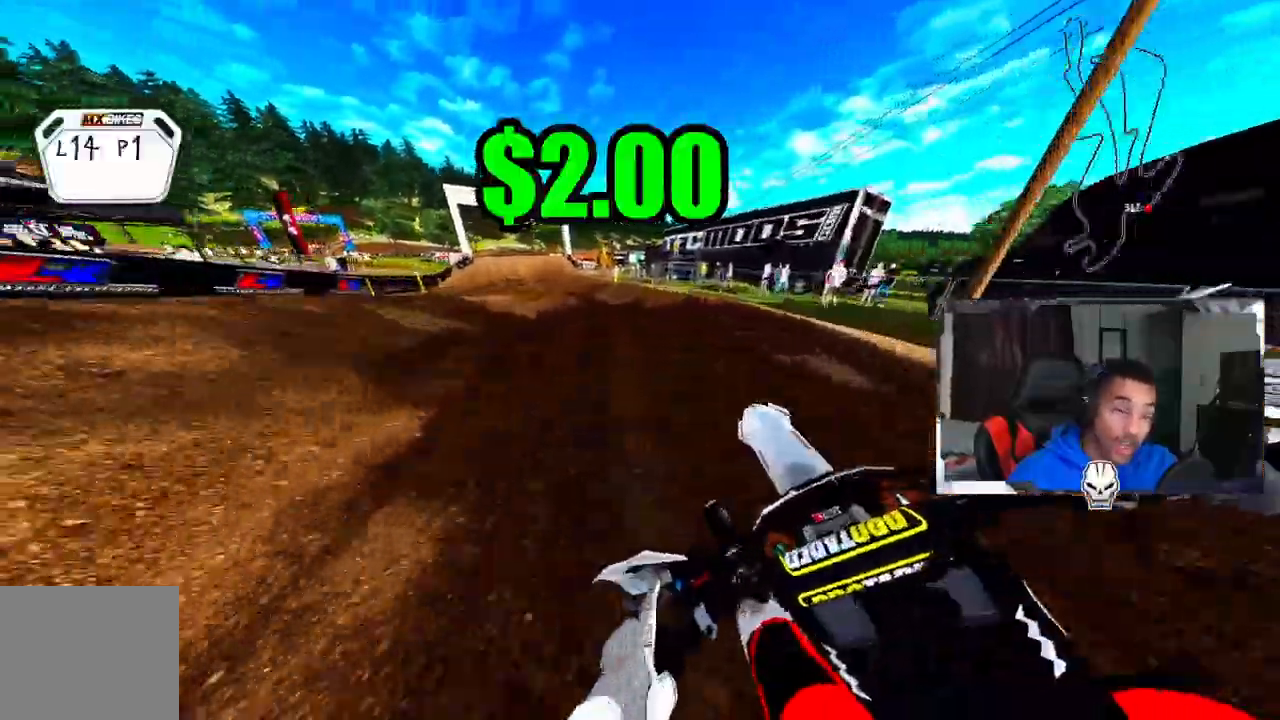
{"buttons": ["R2"], "left_stick": "up-left", "right_stick": "up", "events": []}
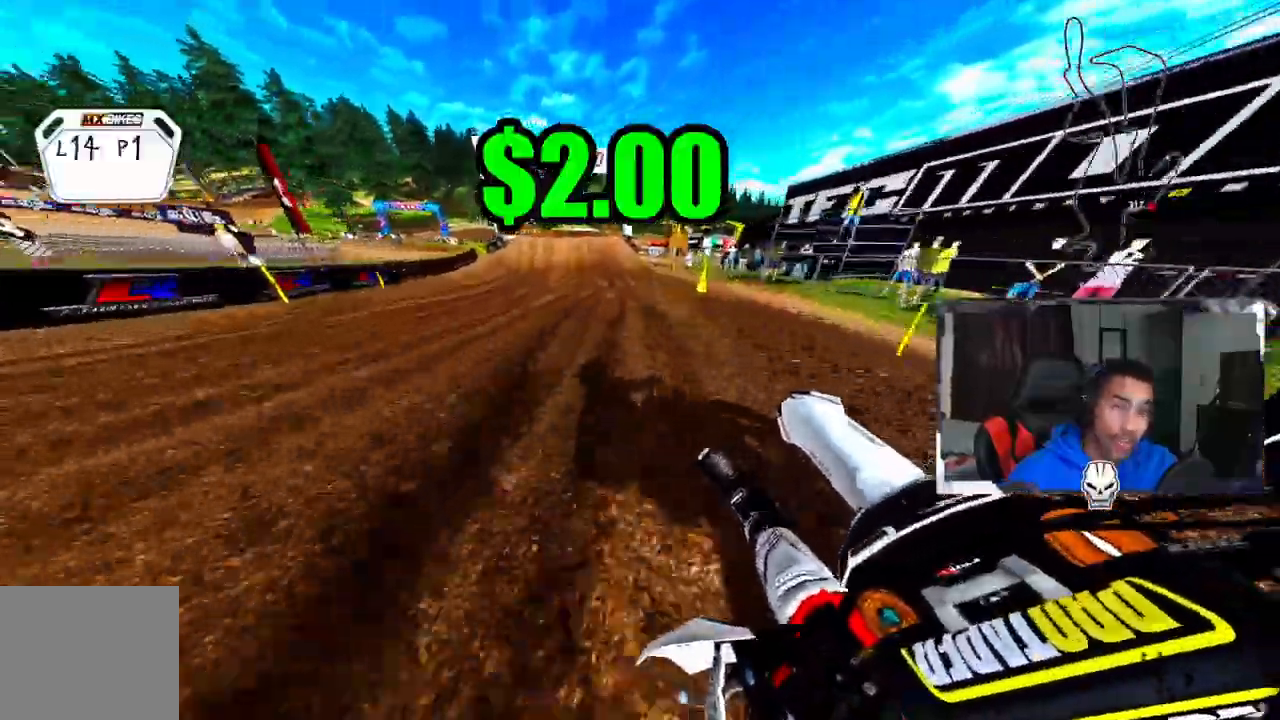
{"buttons": ["R2"], "left_stick": "up-left", "right_stick": "up", "events": []}
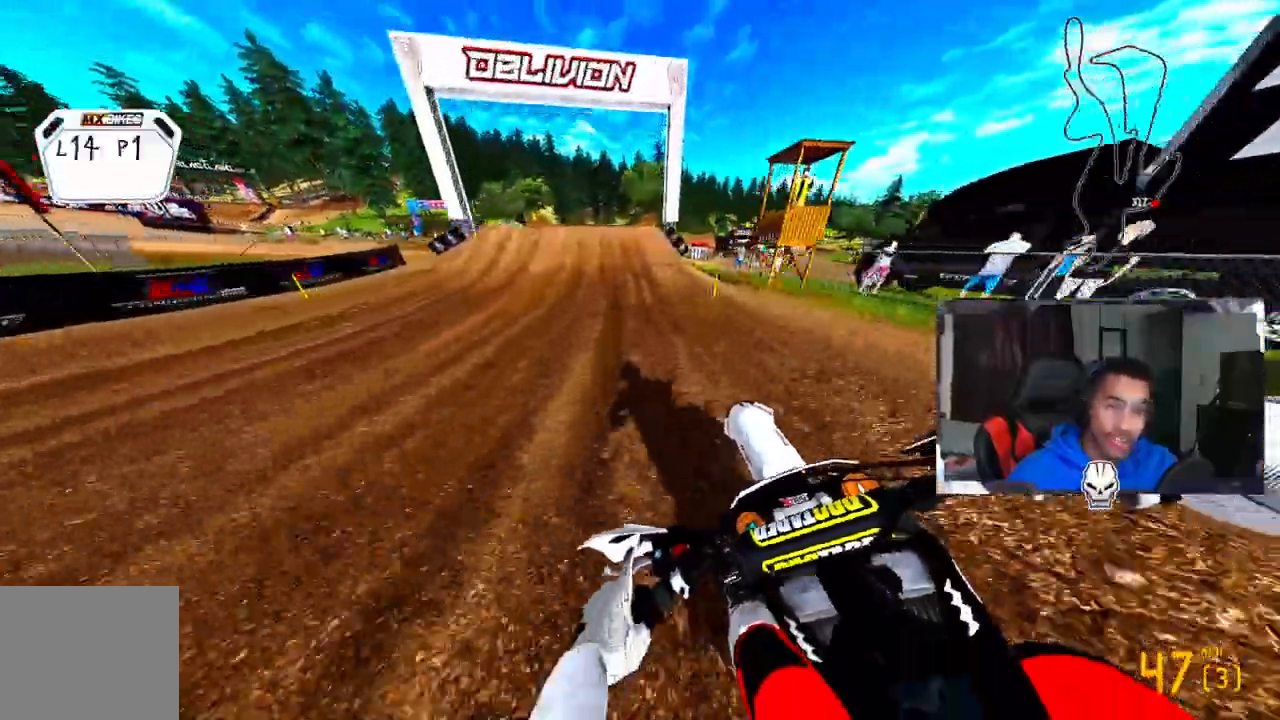
{"buttons": ["R2", "R3"], "left_stick": "center", "right_stick": "center", "events": [[17, "left_stick", "center"], [83, "right_stick", "center"], [150, "R3", "down"], [233, "R3", "up"], [267, "R2", "up"], [383, "R2", "down"], [417, "R3", "down"]]}
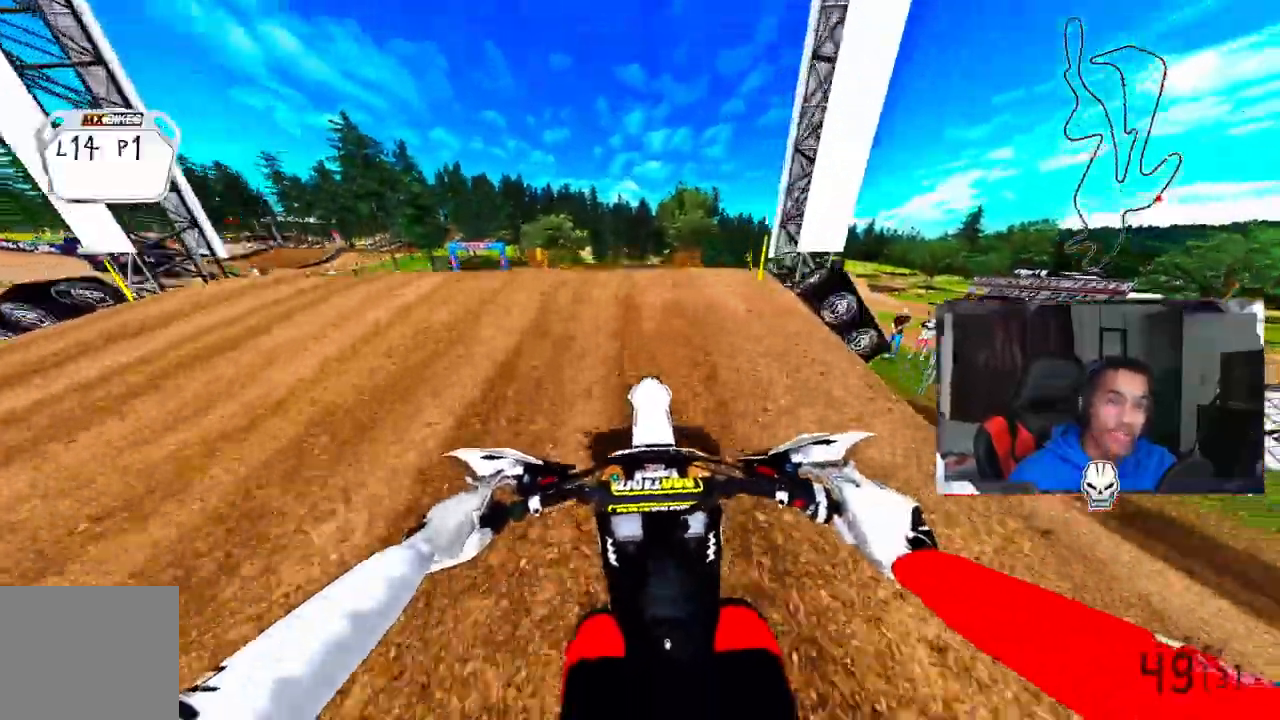
{"buttons": ["R3"], "left_stick": "right", "right_stick": "left", "events": [[17, "left_stick", "up-left"], [33, "R3", "up"], [33, "right_stick", "up-right"], [100, "R2", "up"], [217, "right_stick", "center"], [317, "left_stick", "right"], [450, "R3", "down"], [450, "right_stick", "left"]]}
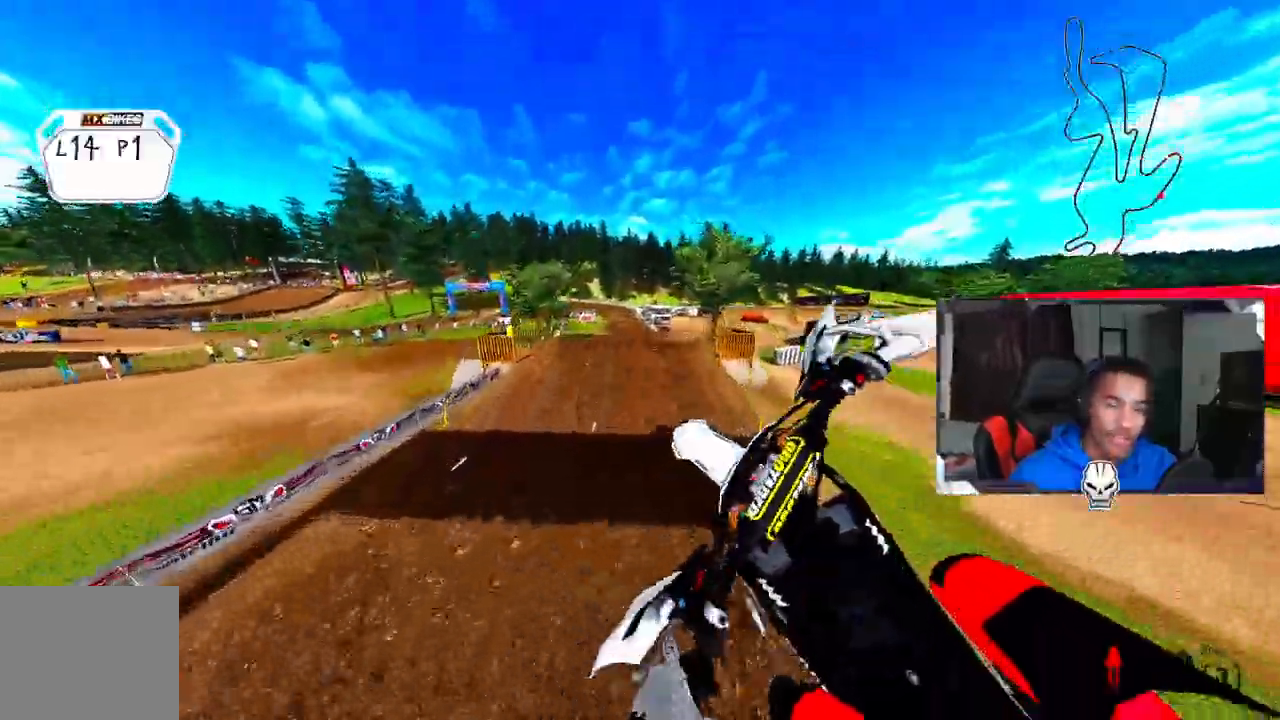
{"buttons": ["R2"], "left_stick": "center", "right_stick": "up", "events": [[100, "R3", "up"], [117, "R2", "down"], [133, "right_stick", "up"], [233, "left_stick", "center"]]}
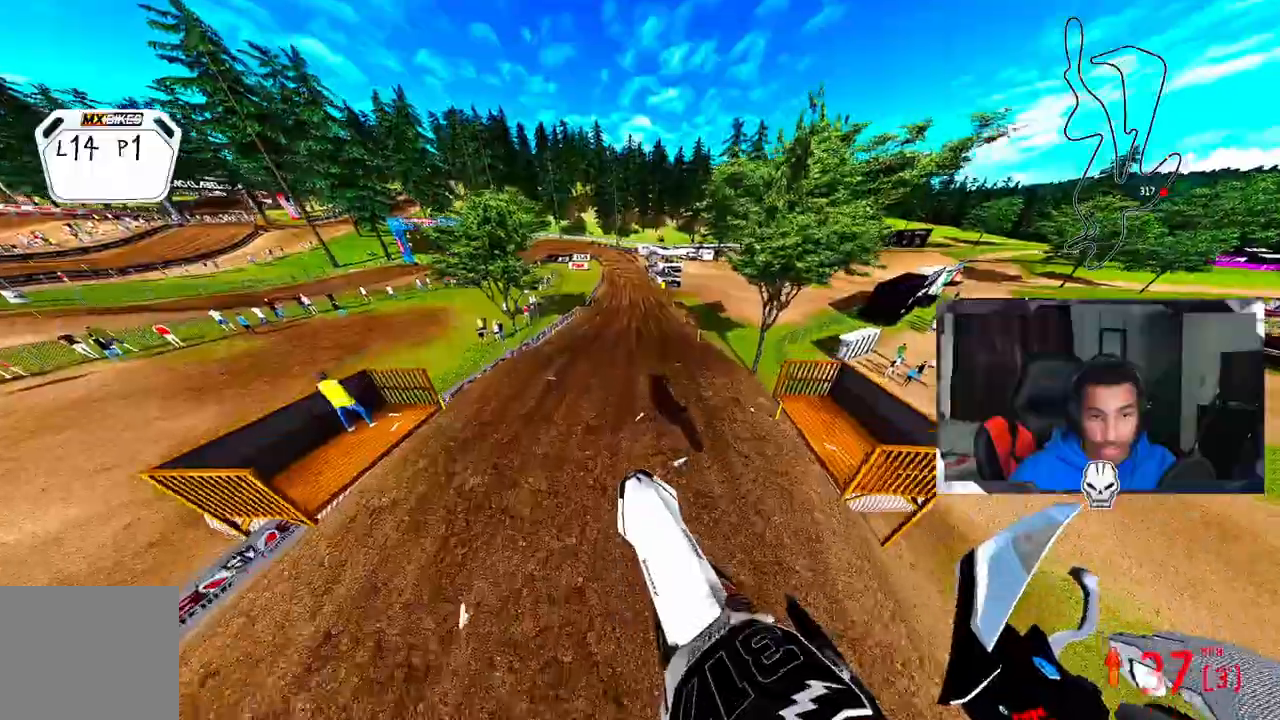
{"buttons": ["R2"], "left_stick": "center", "right_stick": "up", "events": []}
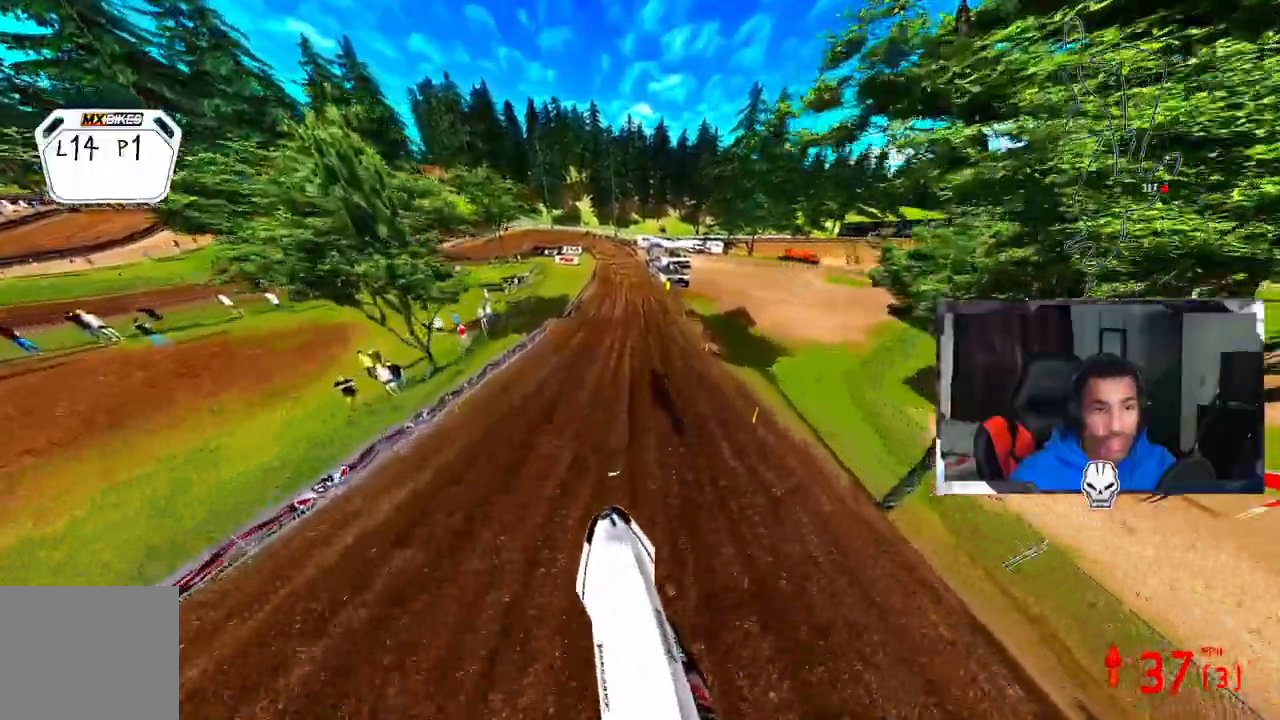
{"buttons": ["R2"], "left_stick": "center", "right_stick": "up", "events": []}
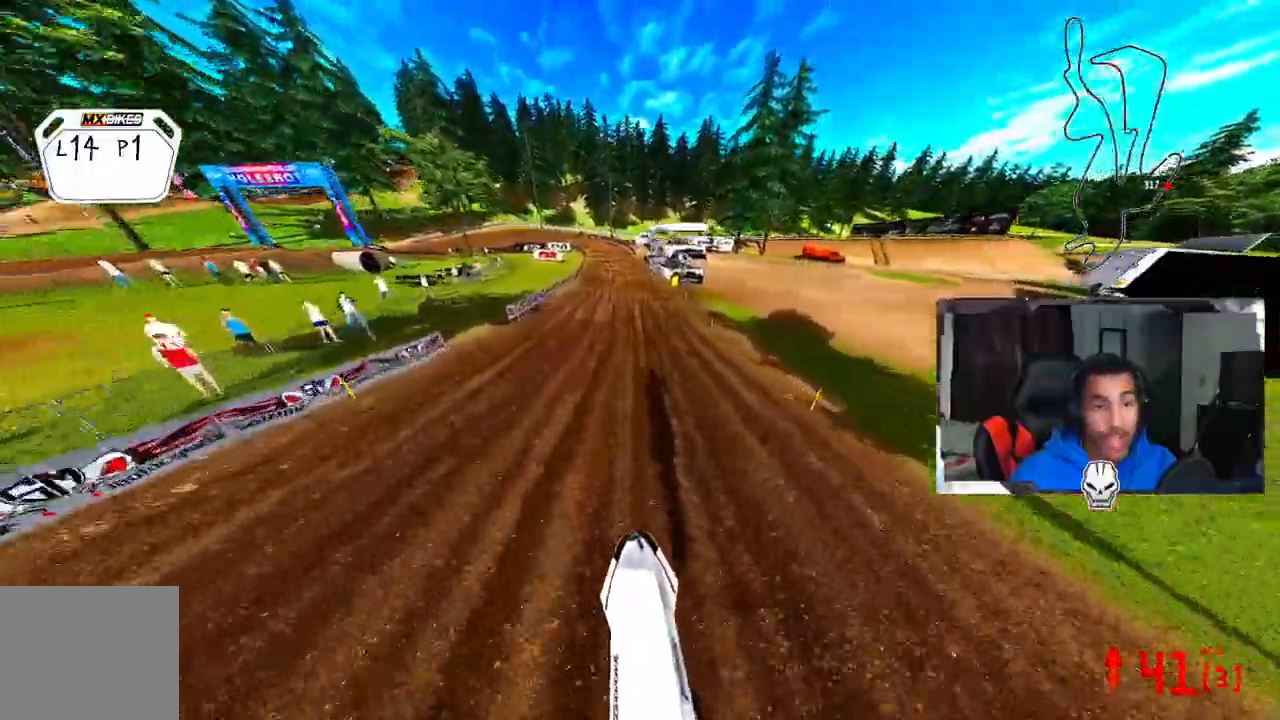
{"buttons": ["R2"], "left_stick": "center", "right_stick": "up", "events": []}